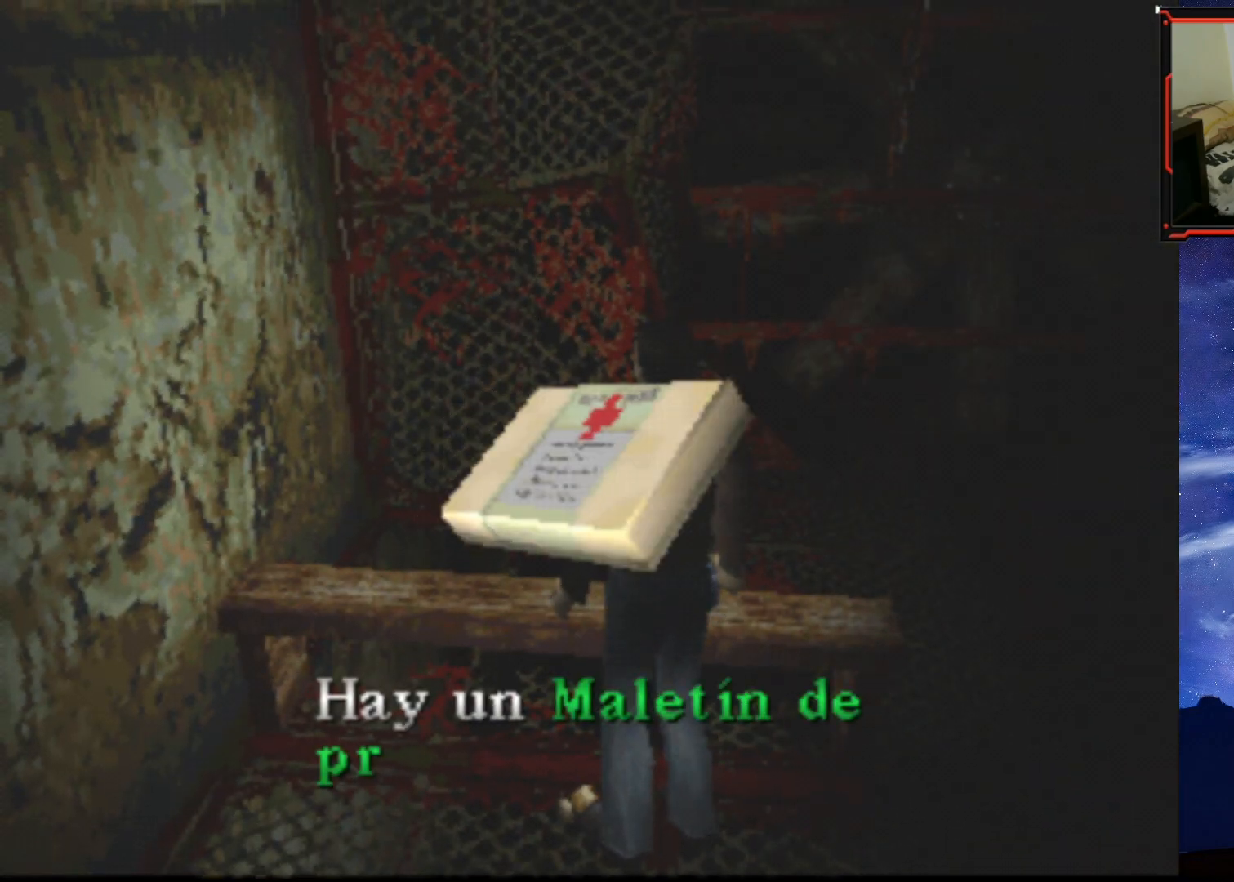
Gameplay with a controller (PlayStation layout); each line is a JSON object with the inputs held at the frame after it. "events" lists button and stick changes between this image and that frame as [ms after this image, input, new state], when the widget could be followed in between. Not read: left_stick.
{"buttons": [], "right_stick": "center", "events": [[50, "CROSS", "down"], [200, "CROSS", "up"], [350, "CROSS", "down"], [450, "CROSS", "up"]]}
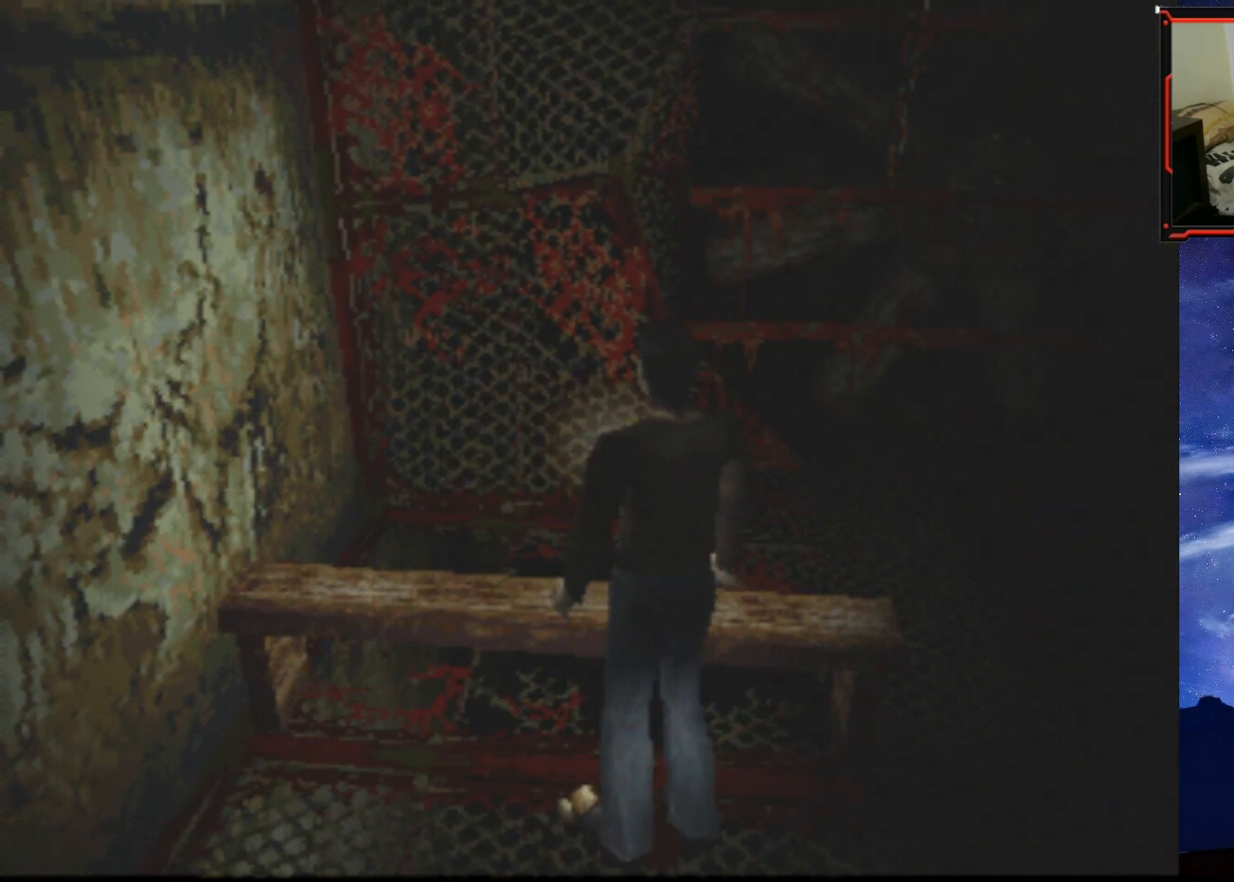
{"buttons": ["DPAD_RIGHT"], "right_stick": "center", "events": [[401, "DPAD_RIGHT", "down"]]}
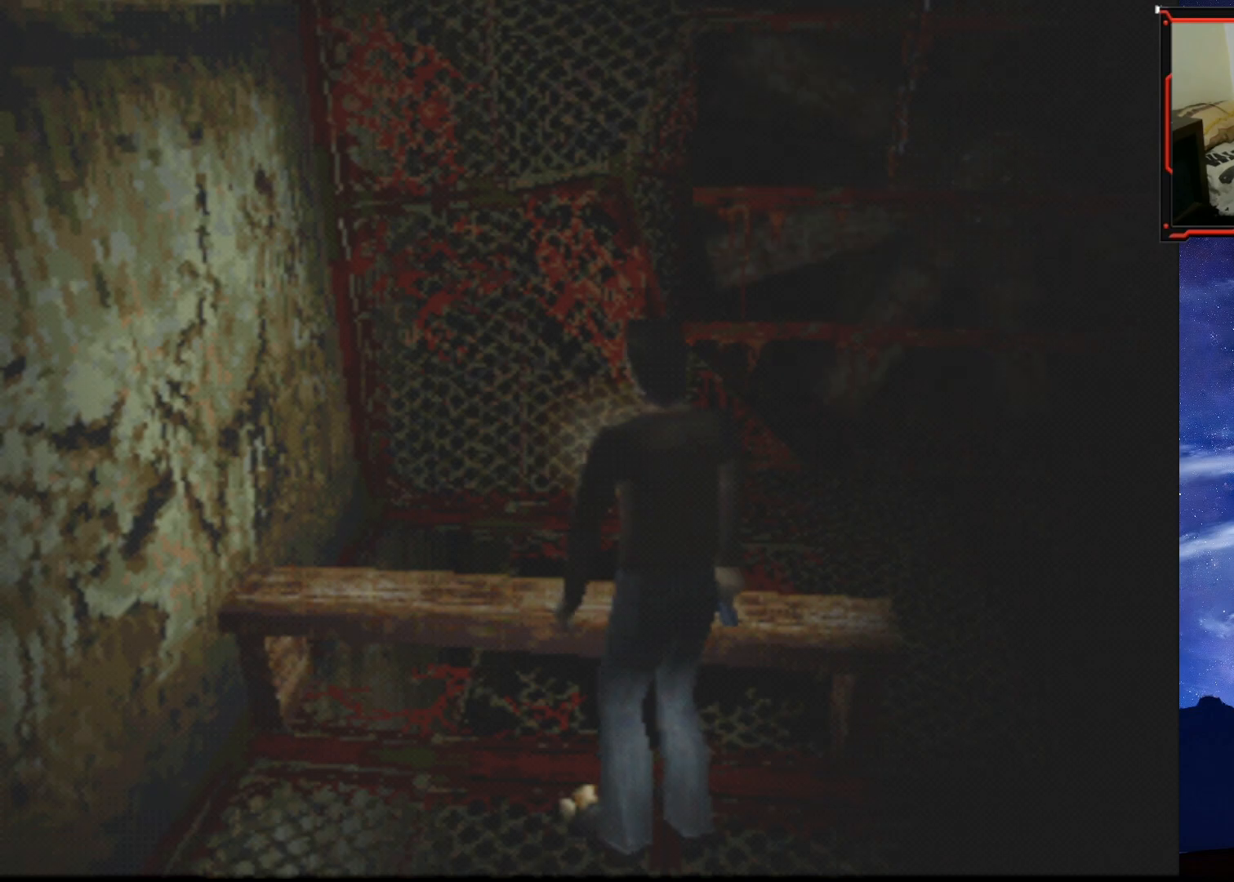
{"buttons": ["SQUARE", "DPAD_UP"], "right_stick": "center", "events": [[334, "DPAD_UP", "down"], [334, "SQUARE", "down"], [400, "DPAD_RIGHT", "up"]]}
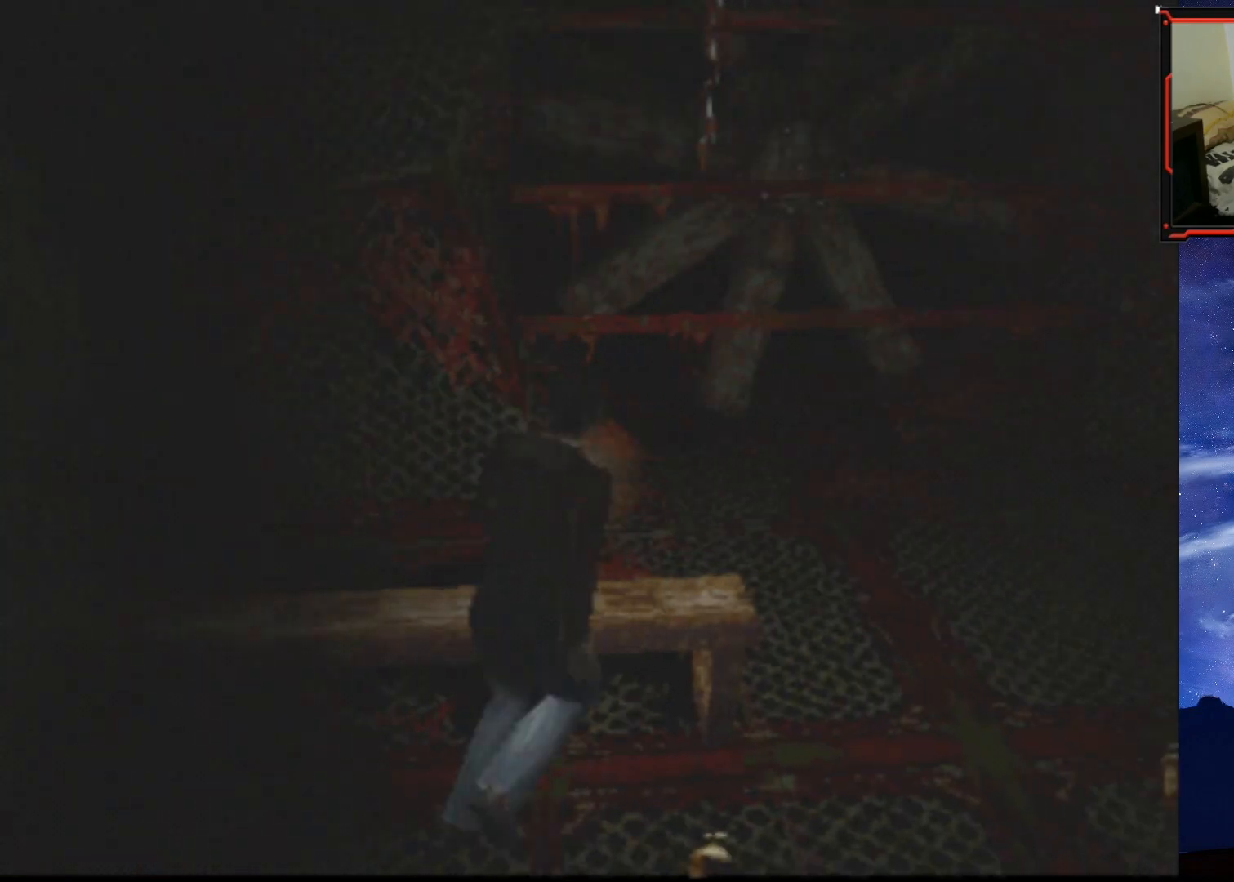
{"buttons": ["SQUARE", "DPAD_UP", "DPAD_LEFT"], "right_stick": "center", "events": [[334, "DPAD_LEFT", "down"]]}
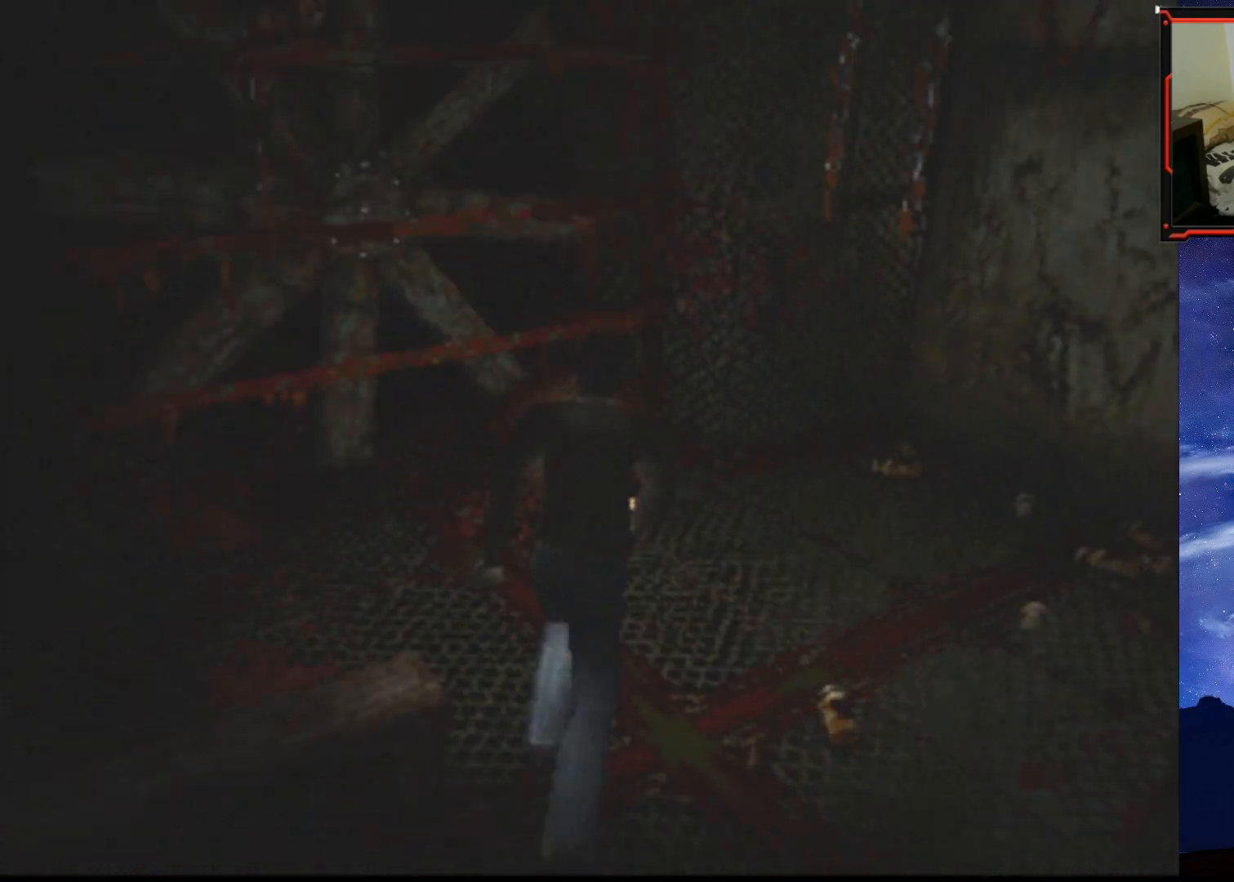
{"buttons": ["SQUARE", "DPAD_UP"], "right_stick": "center", "events": [[67, "SQUARE", "up"], [250, "DPAD_LEFT", "up"], [434, "SQUARE", "down"]]}
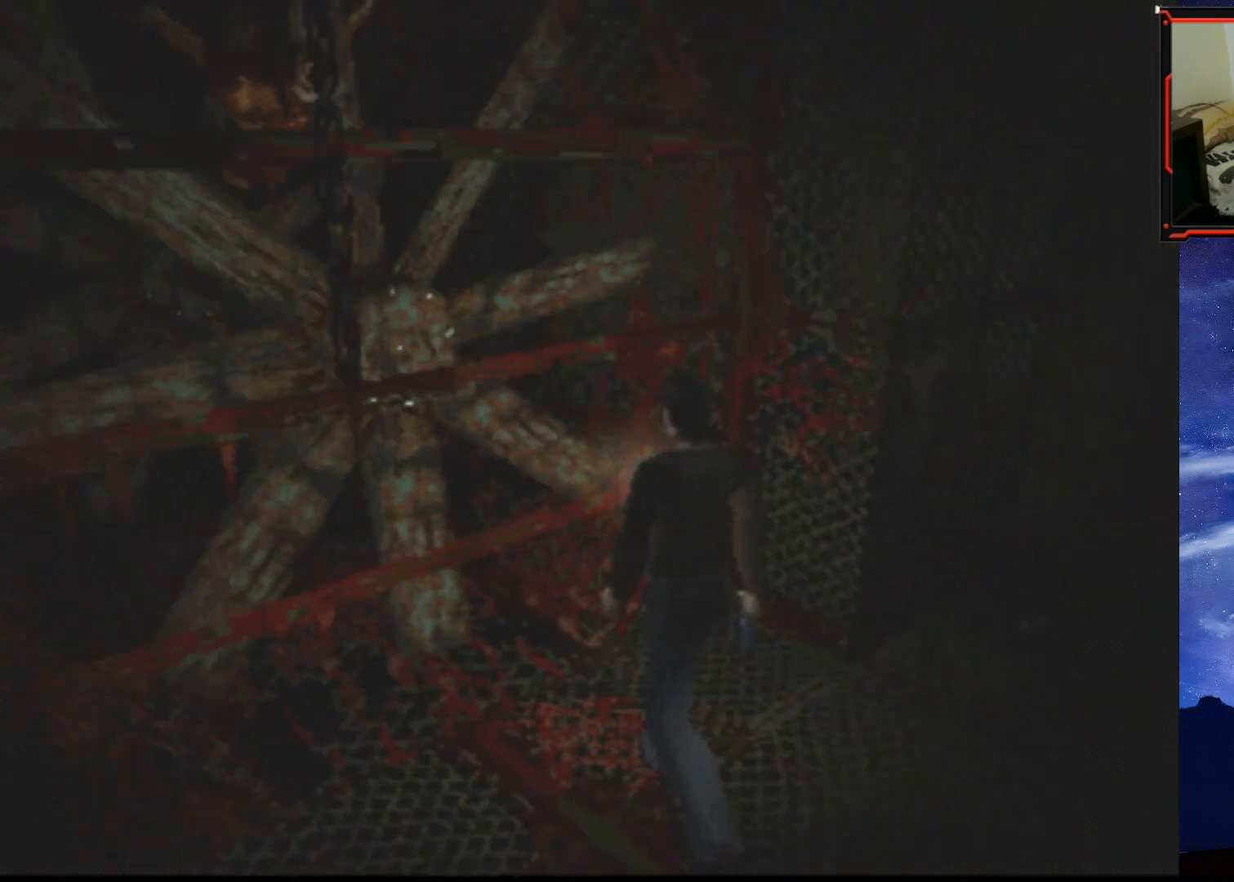
{"buttons": ["DPAD_UP"], "right_stick": "center", "events": [[34, "DPAD_LEFT", "down"], [234, "DPAD_LEFT", "up"], [284, "SQUARE", "up"], [367, "CROSS", "down"], [501, "CROSS", "up"]]}
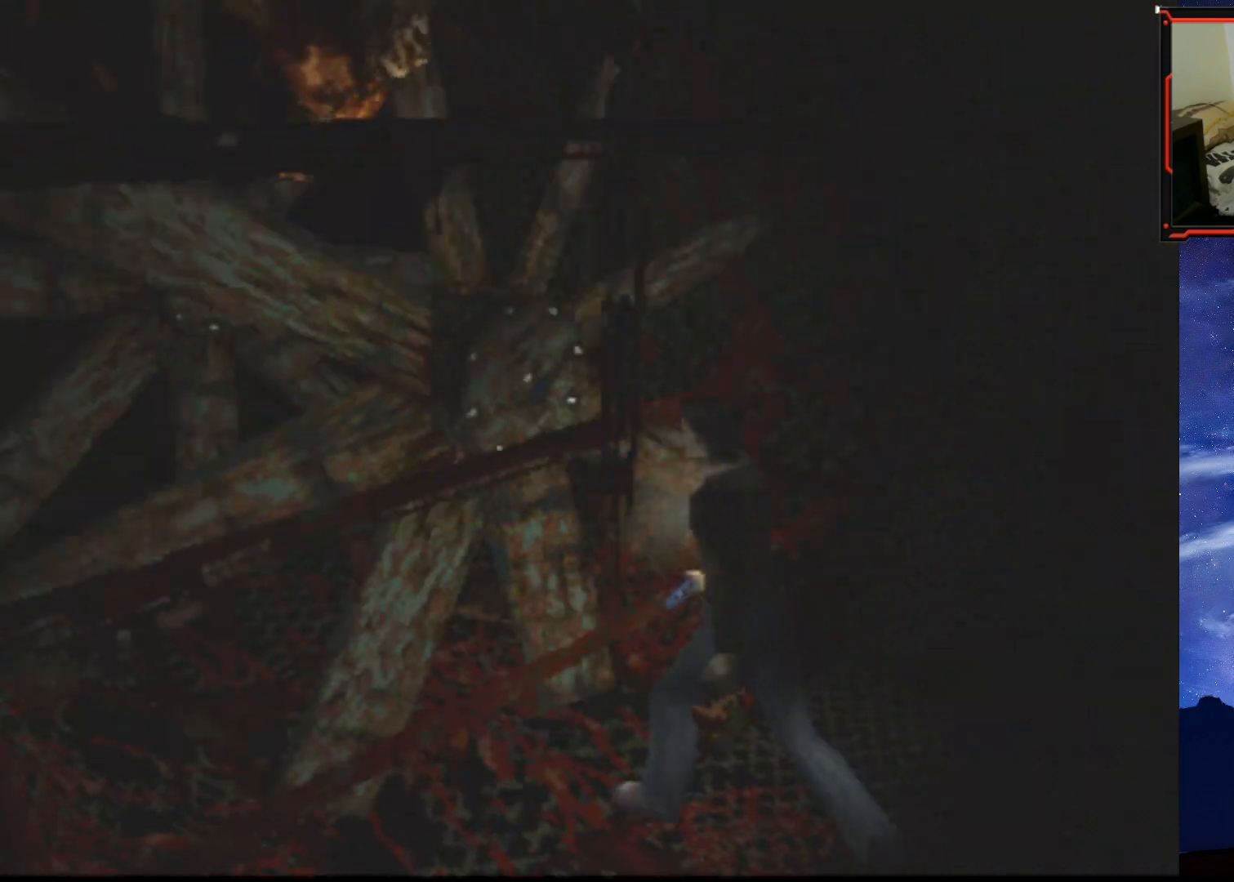
{"buttons": [], "right_stick": "center", "events": [[67, "CROSS", "down"], [167, "CROSS", "up"], [283, "DPAD_UP", "up"]]}
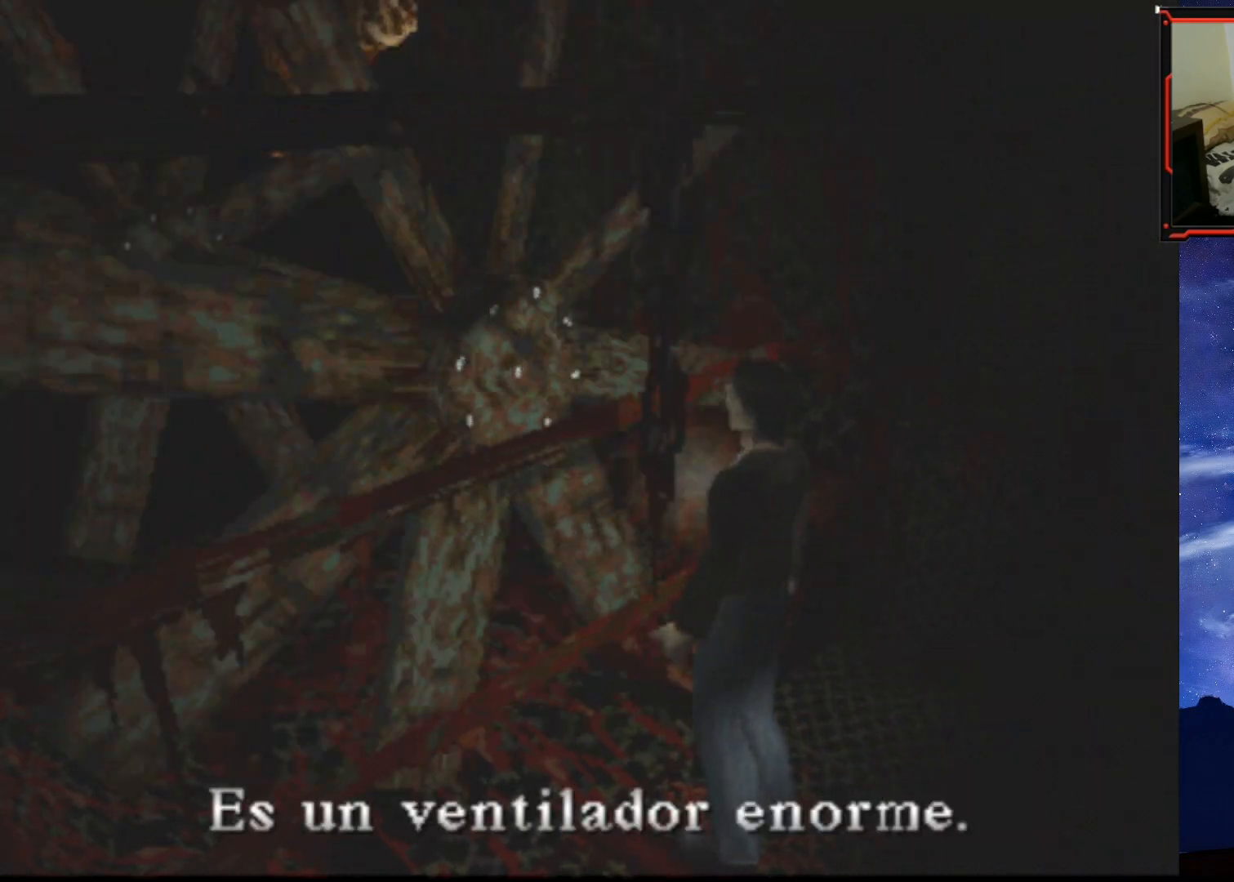
{"buttons": [], "right_stick": "center", "events": []}
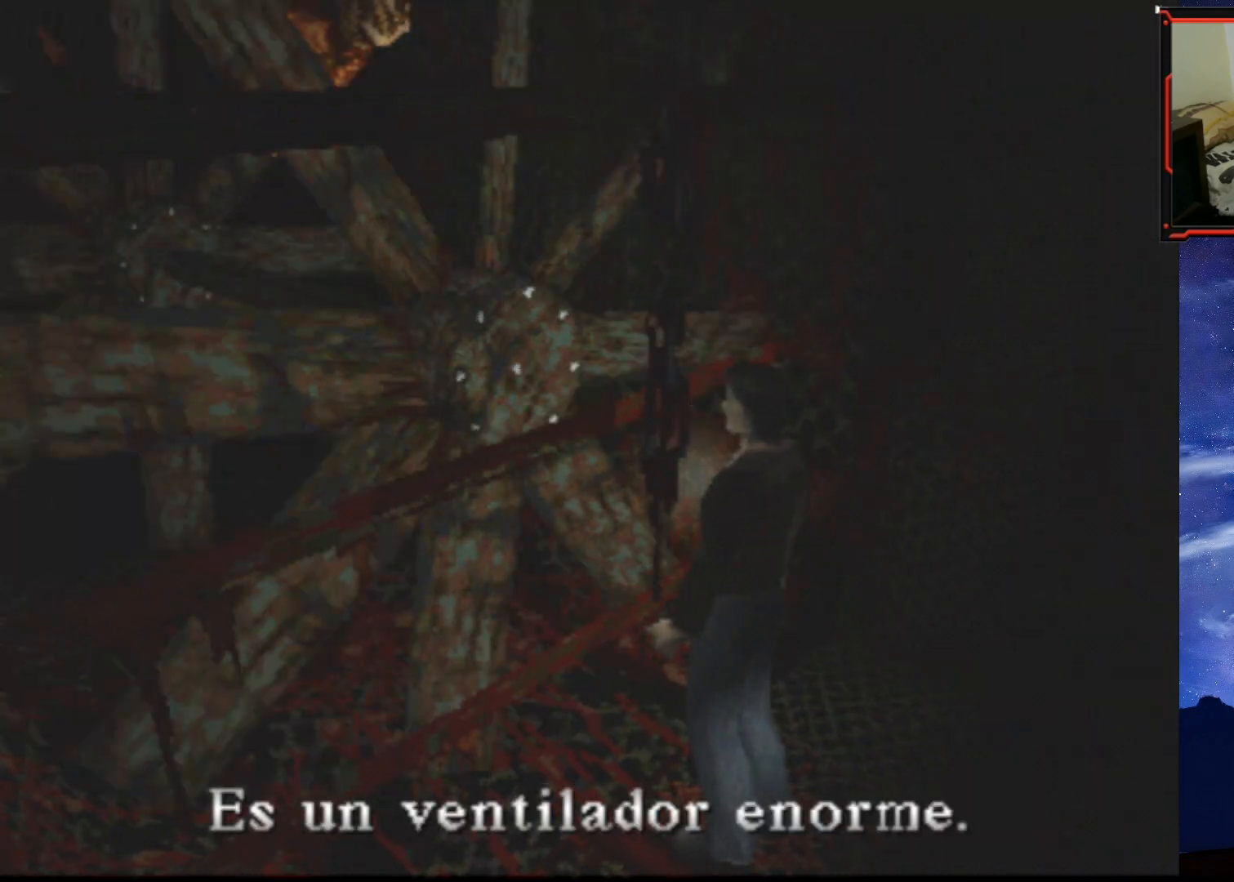
{"buttons": ["DPAD_RIGHT"], "right_stick": "center", "events": [[150, "CROSS", "down"], [233, "DPAD_RIGHT", "down"], [250, "CROSS", "up"]]}
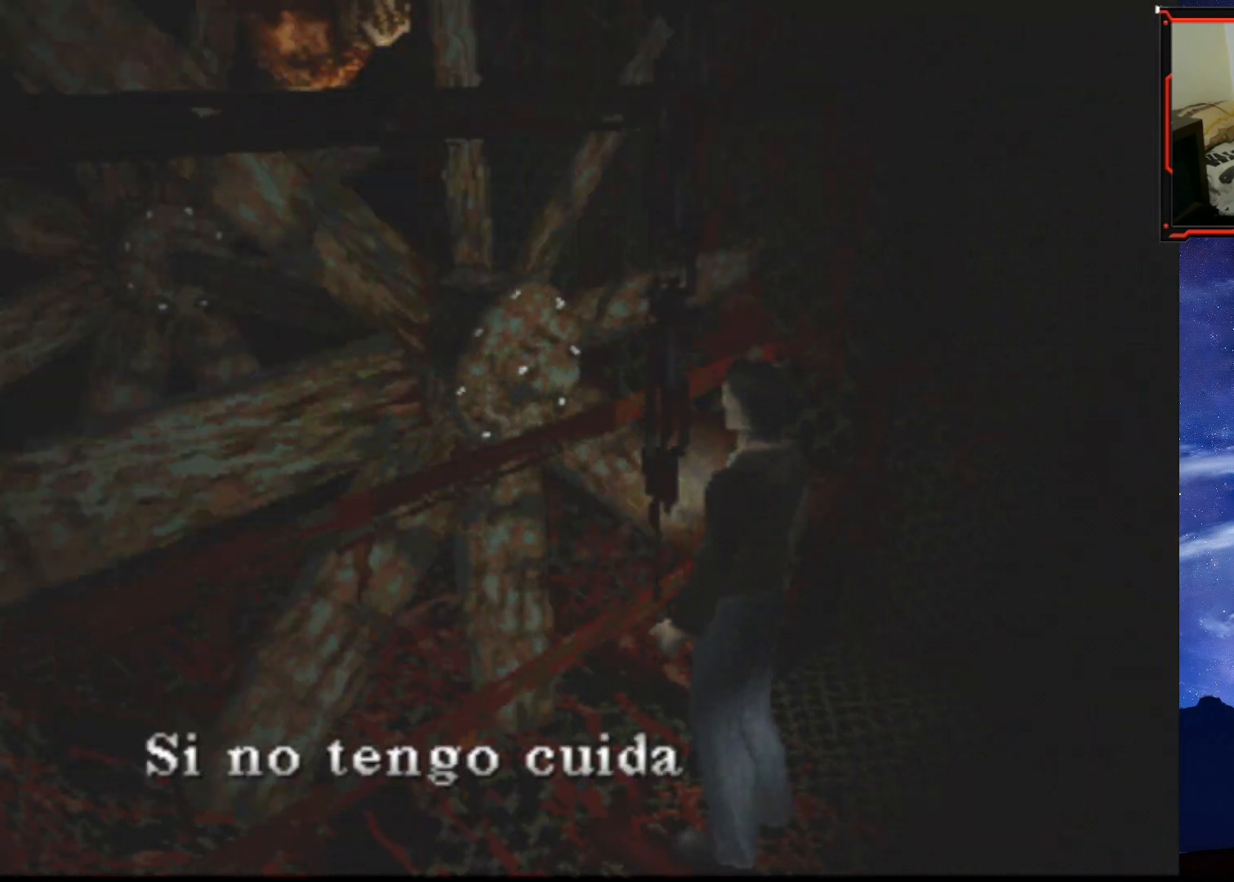
{"buttons": [], "right_stick": "center", "events": [[334, "DPAD_RIGHT", "up"]]}
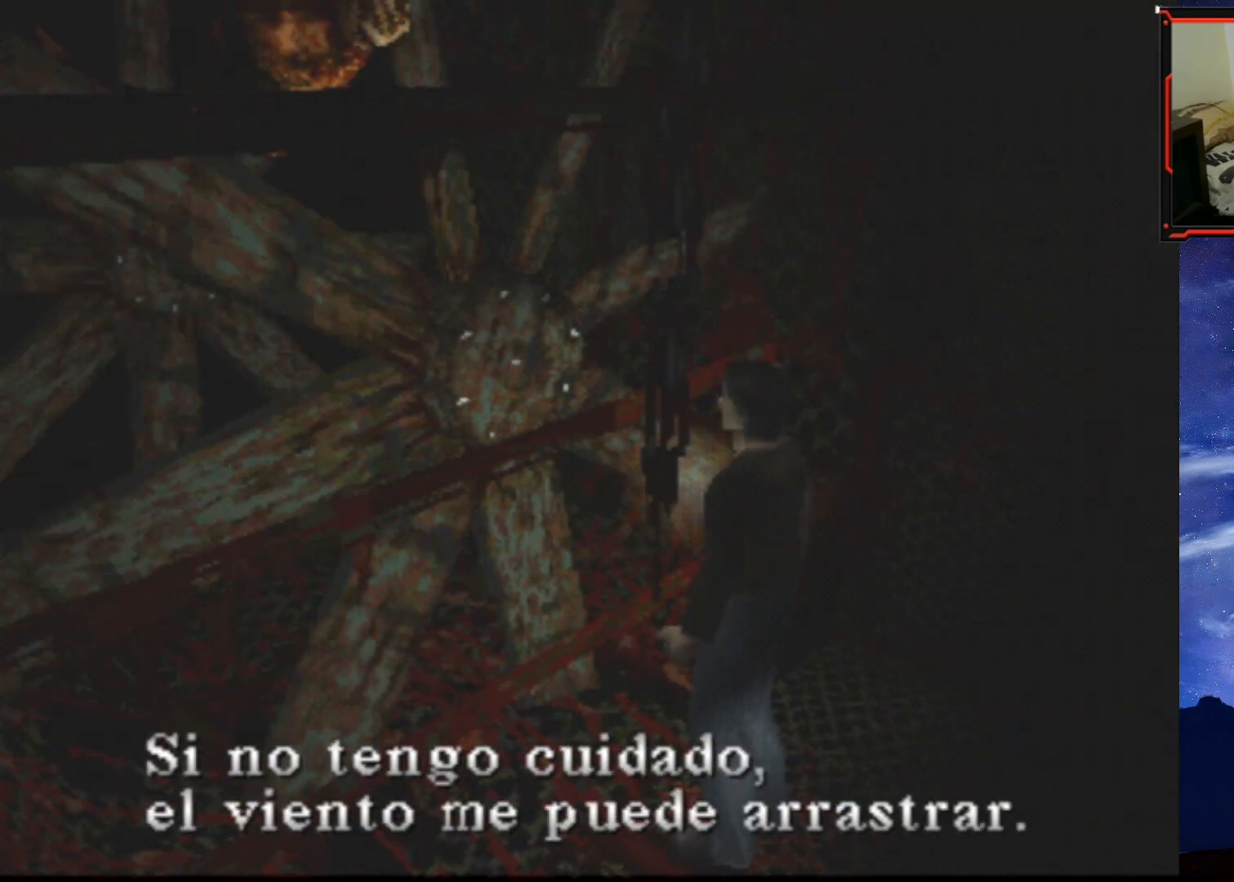
{"buttons": [], "right_stick": "center", "events": []}
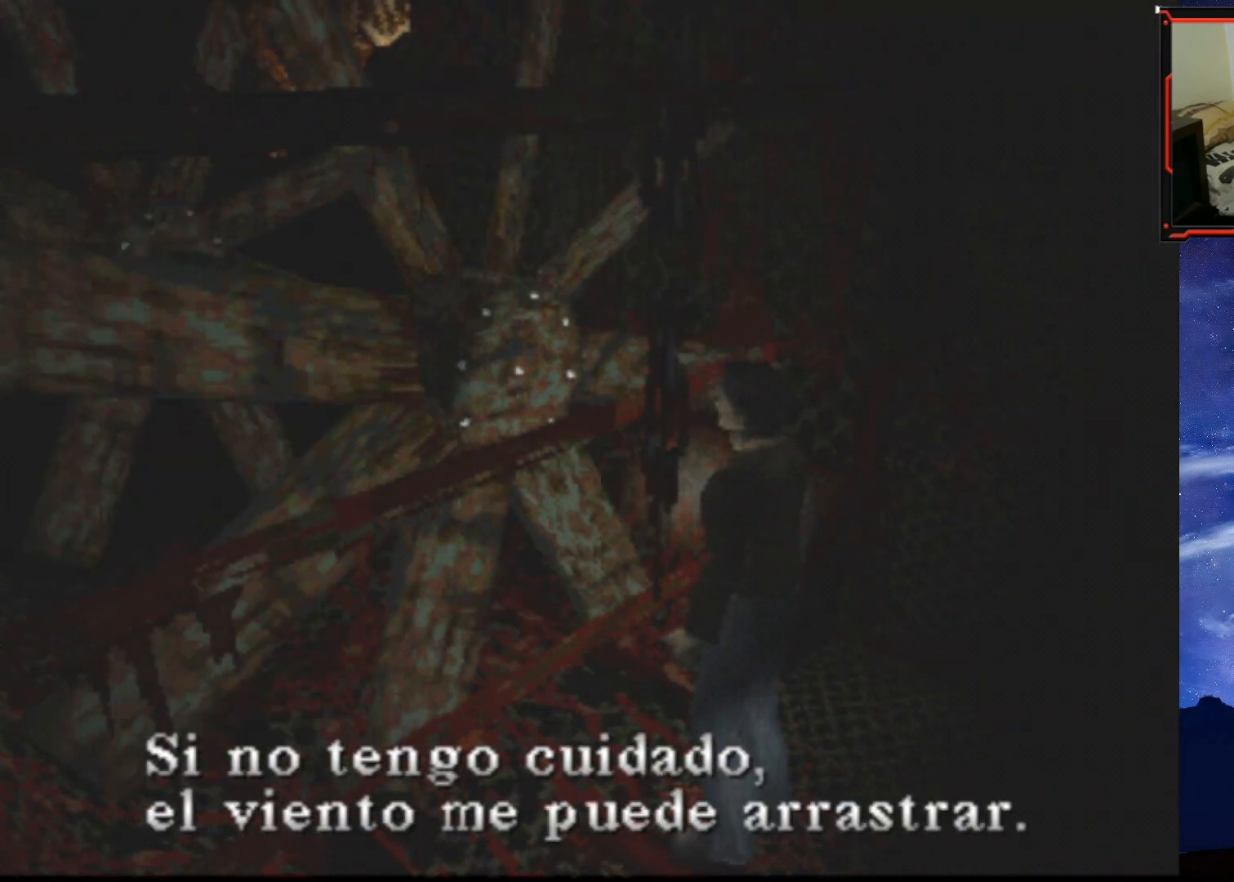
{"buttons": [], "right_stick": "center", "events": []}
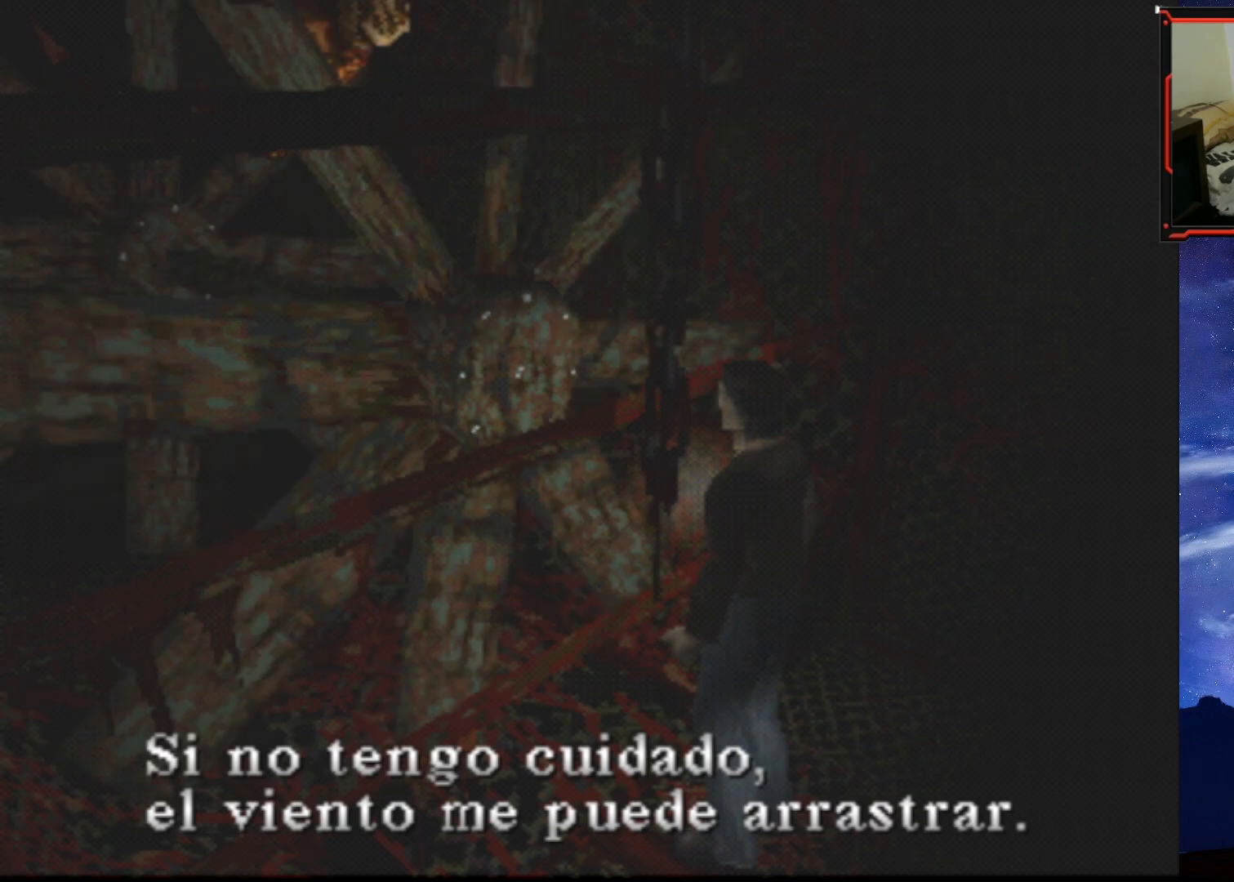
{"buttons": ["DPAD_RIGHT"], "right_stick": "center", "events": [[50, "DPAD_RIGHT", "down"], [83, "CROSS", "down"], [267, "CROSS", "up"]]}
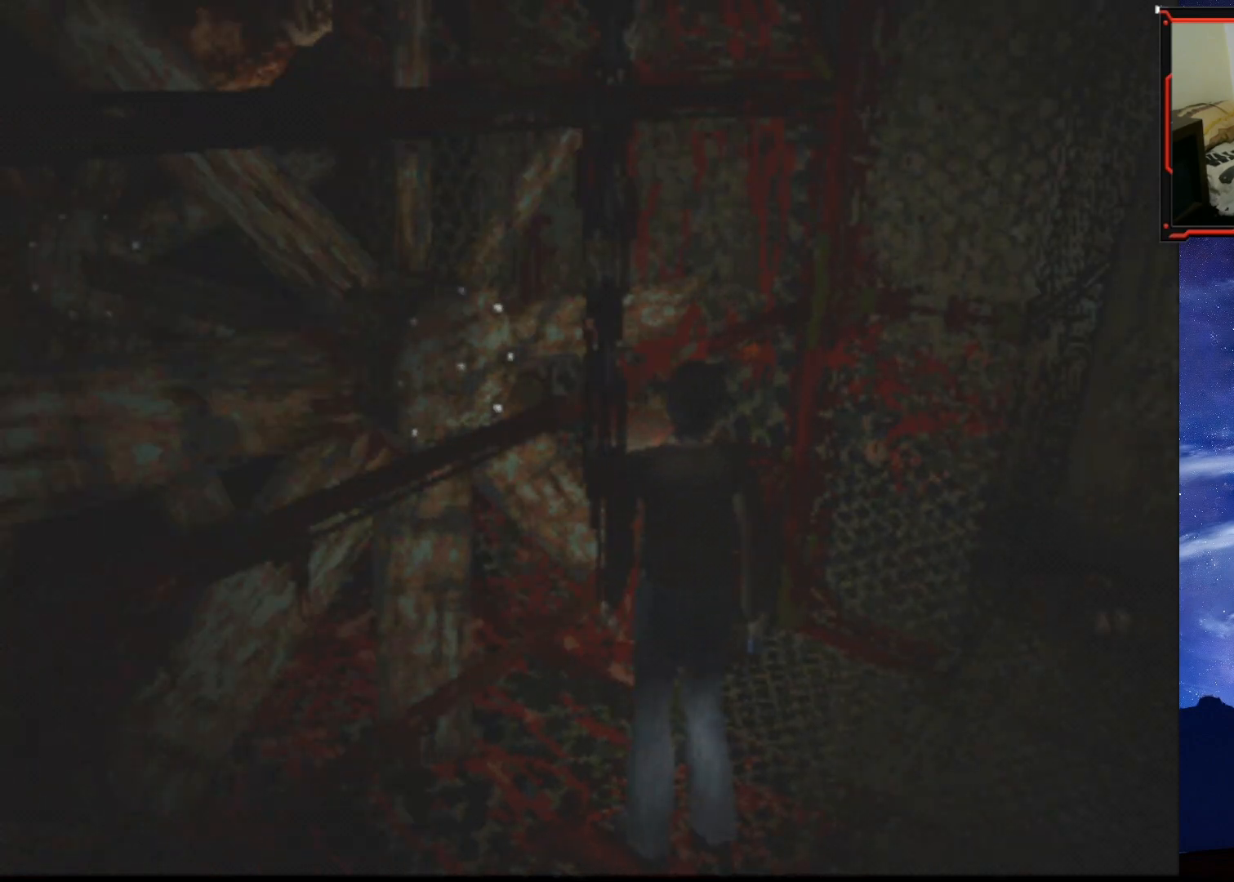
{"buttons": ["SQUARE", "DPAD_UP", "DPAD_RIGHT"], "right_stick": "center", "events": [[201, "DPAD_UP", "down"], [217, "DPAD_RIGHT", "up"], [234, "SQUARE", "down"], [501, "DPAD_RIGHT", "down"]]}
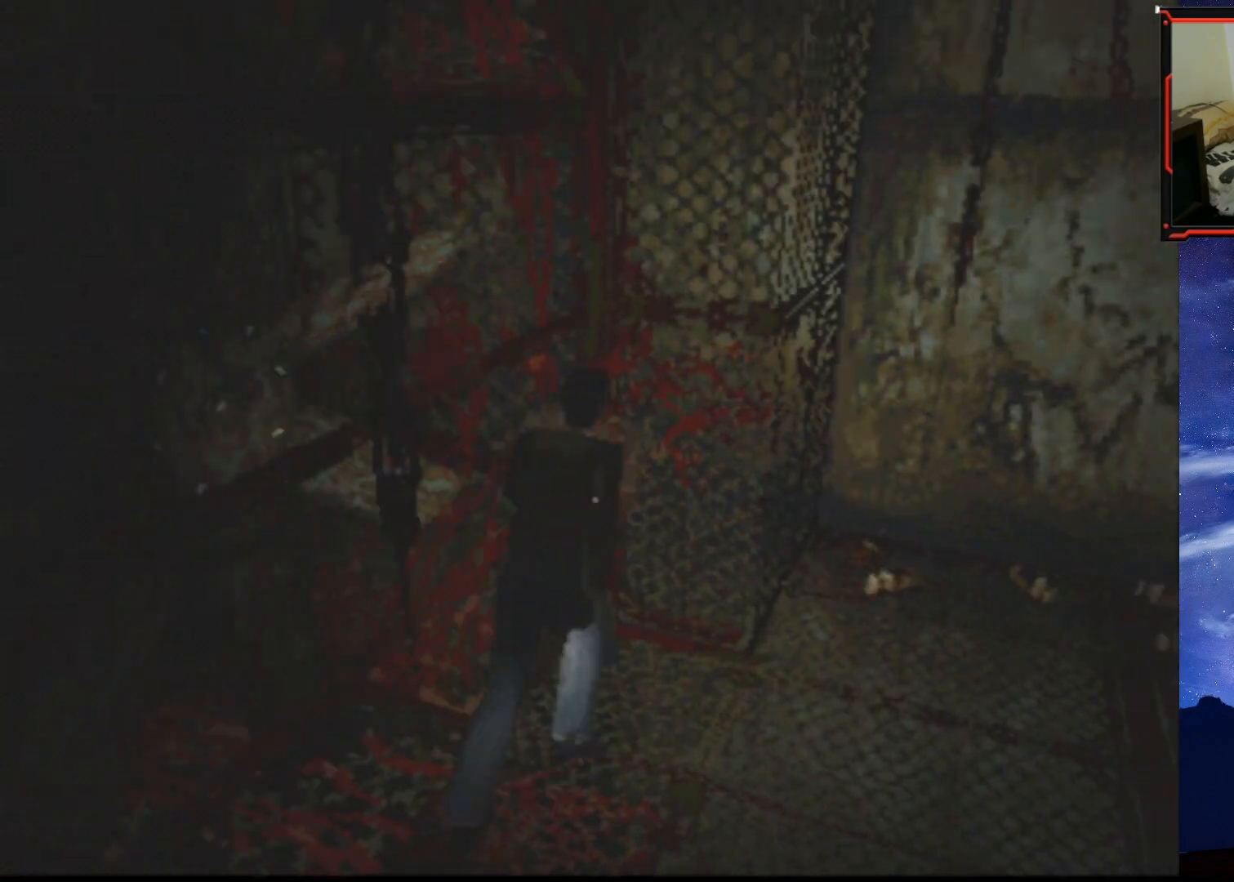
{"buttons": ["SQUARE", "DPAD_UP"], "right_stick": "center", "events": [[417, "DPAD_RIGHT", "up"]]}
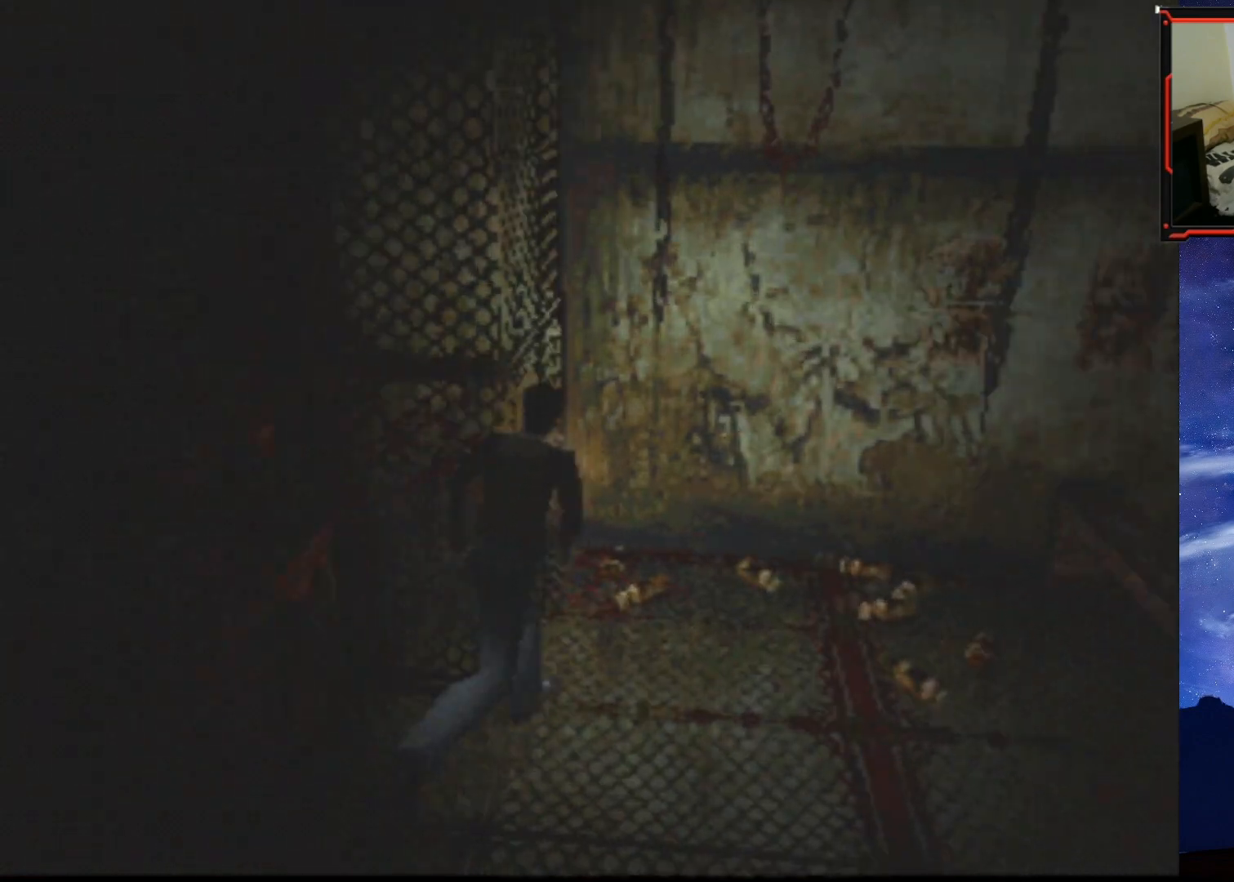
{"buttons": ["CROSS", "DPAD_RIGHT"], "right_stick": "center", "events": [[301, "SQUARE", "up"], [367, "DPAD_RIGHT", "down"], [384, "CROSS", "down"], [451, "DPAD_UP", "up"]]}
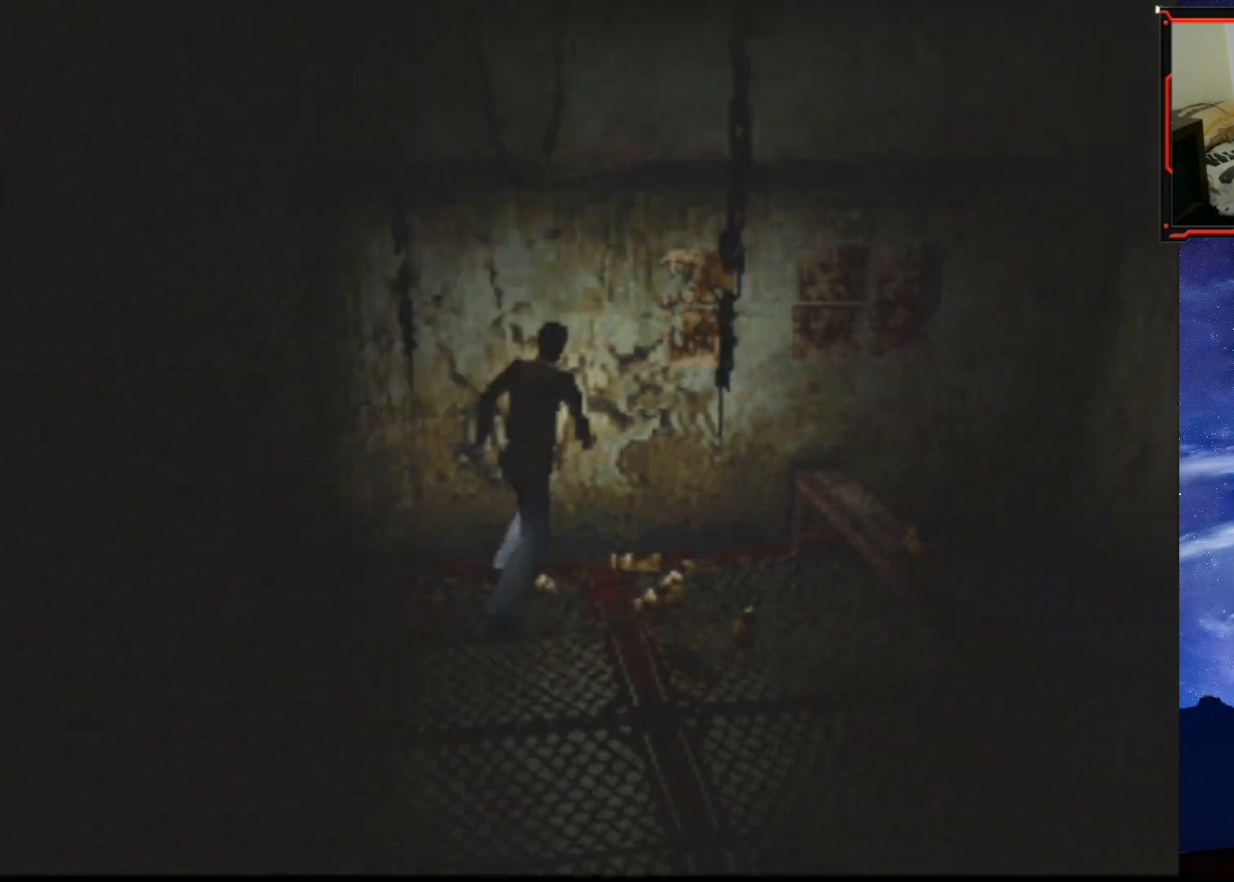
{"buttons": ["DPAD_UP", "DPAD_LEFT"], "right_stick": "center", "events": [[17, "CROSS", "up"], [167, "DPAD_UP", "down"], [267, "DPAD_RIGHT", "up"], [467, "DPAD_LEFT", "down"]]}
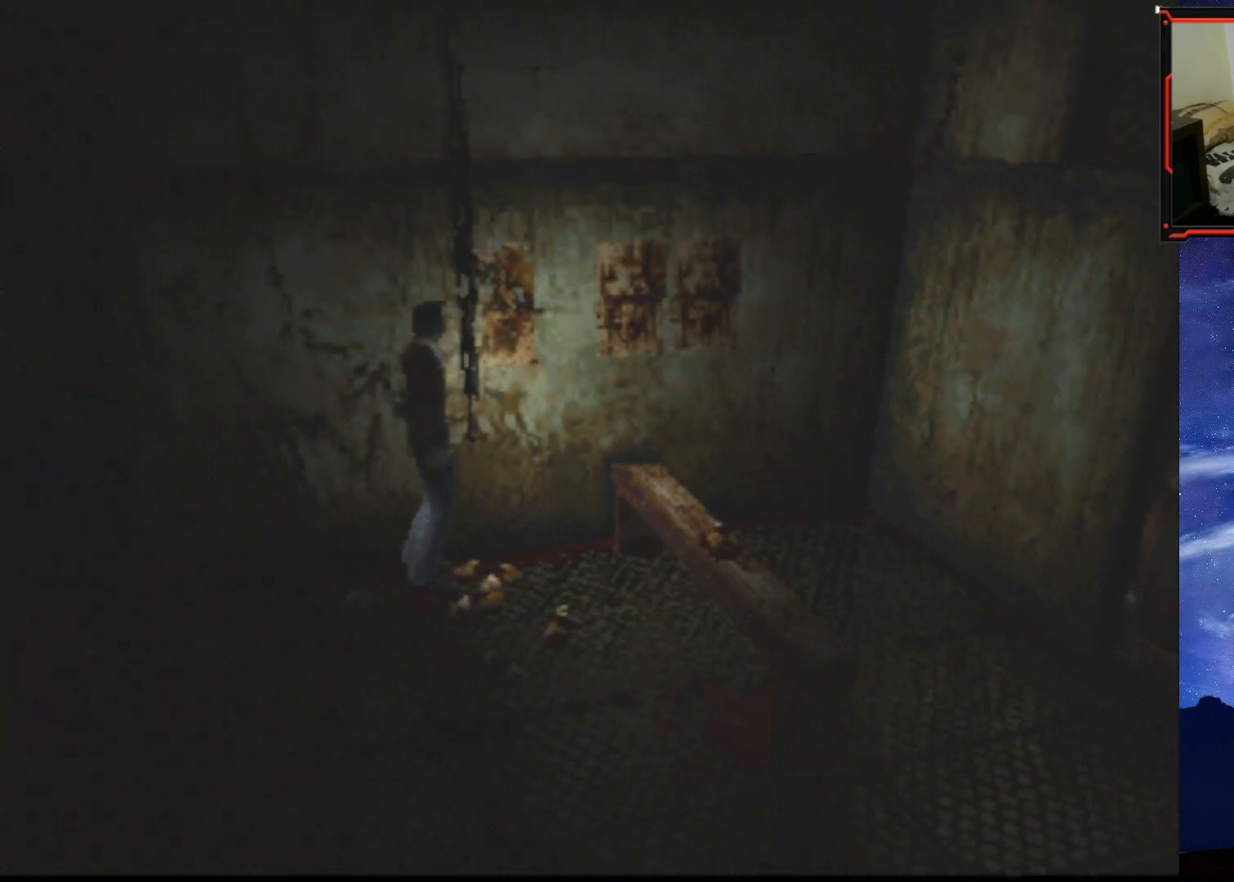
{"buttons": ["DPAD_RIGHT"], "right_stick": "center", "events": [[117, "CROSS", "down"], [134, "DPAD_LEFT", "up"], [284, "CROSS", "up"], [401, "DPAD_RIGHT", "down"], [434, "DPAD_UP", "up"]]}
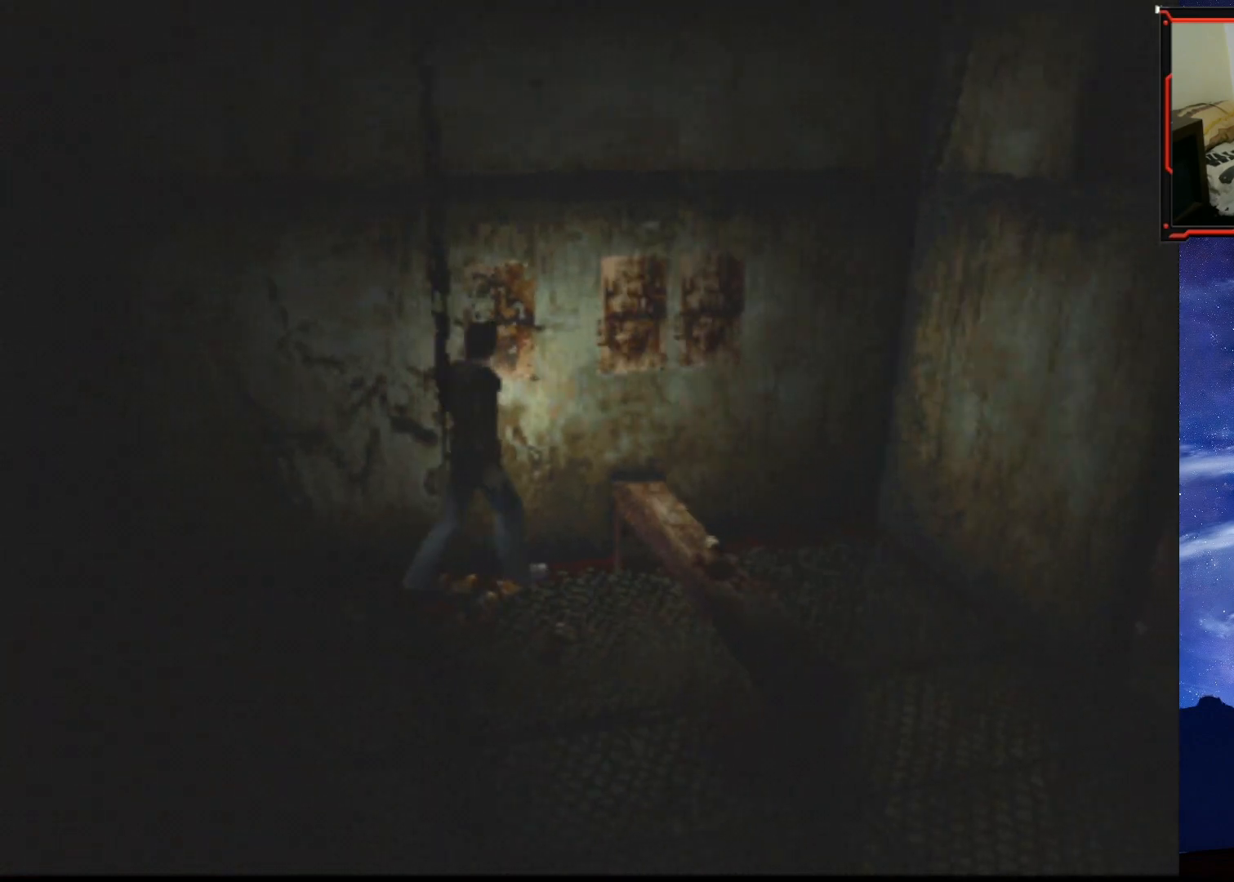
{"buttons": ["DPAD_UP"], "right_stick": "center", "events": [[83, "DPAD_UP", "down"], [117, "CROSS", "down"], [217, "CROSS", "up"], [484, "DPAD_RIGHT", "up"]]}
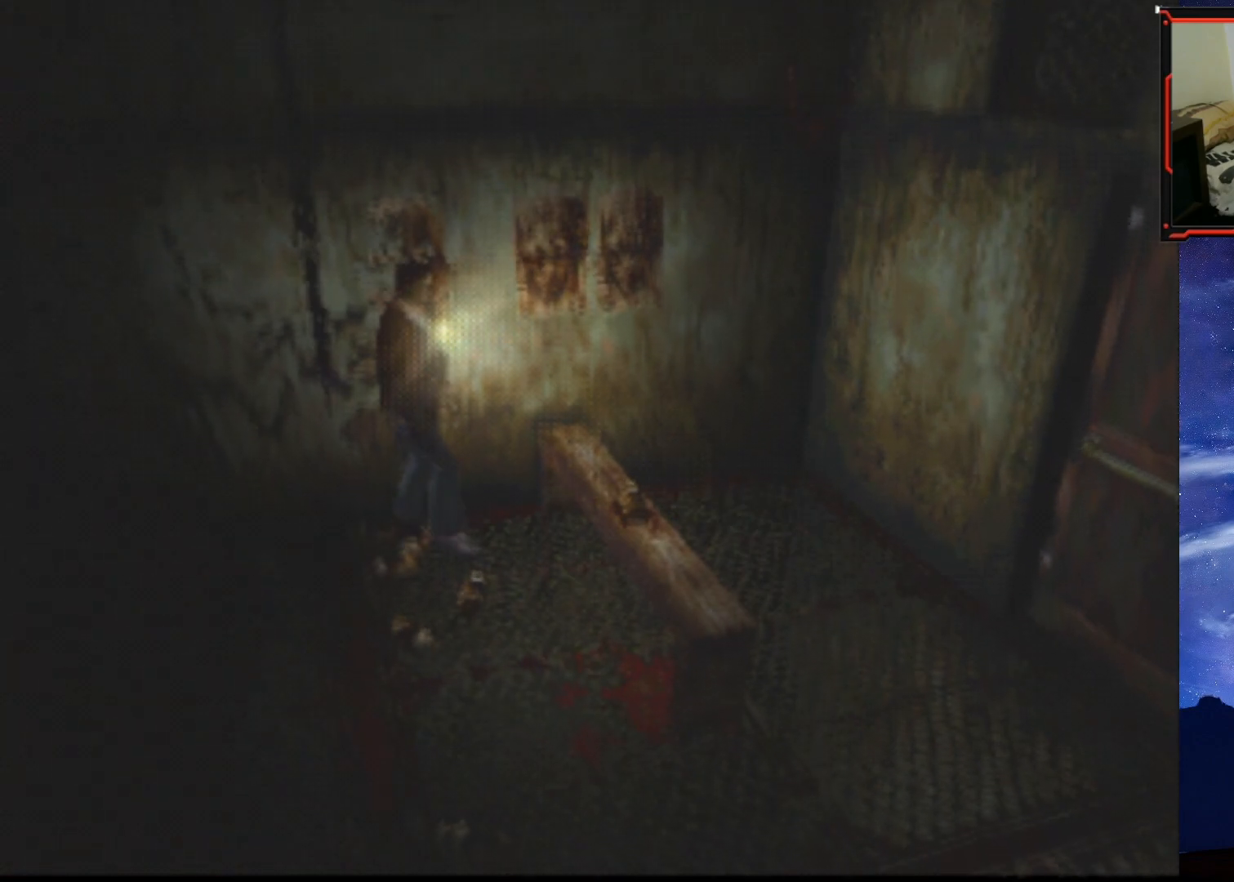
{"buttons": ["CROSS", "DPAD_UP"], "right_stick": "center", "events": [[67, "CROSS", "down"], [217, "CROSS", "up"], [267, "CROSS", "down"], [384, "CROSS", "up"], [451, "CROSS", "down"]]}
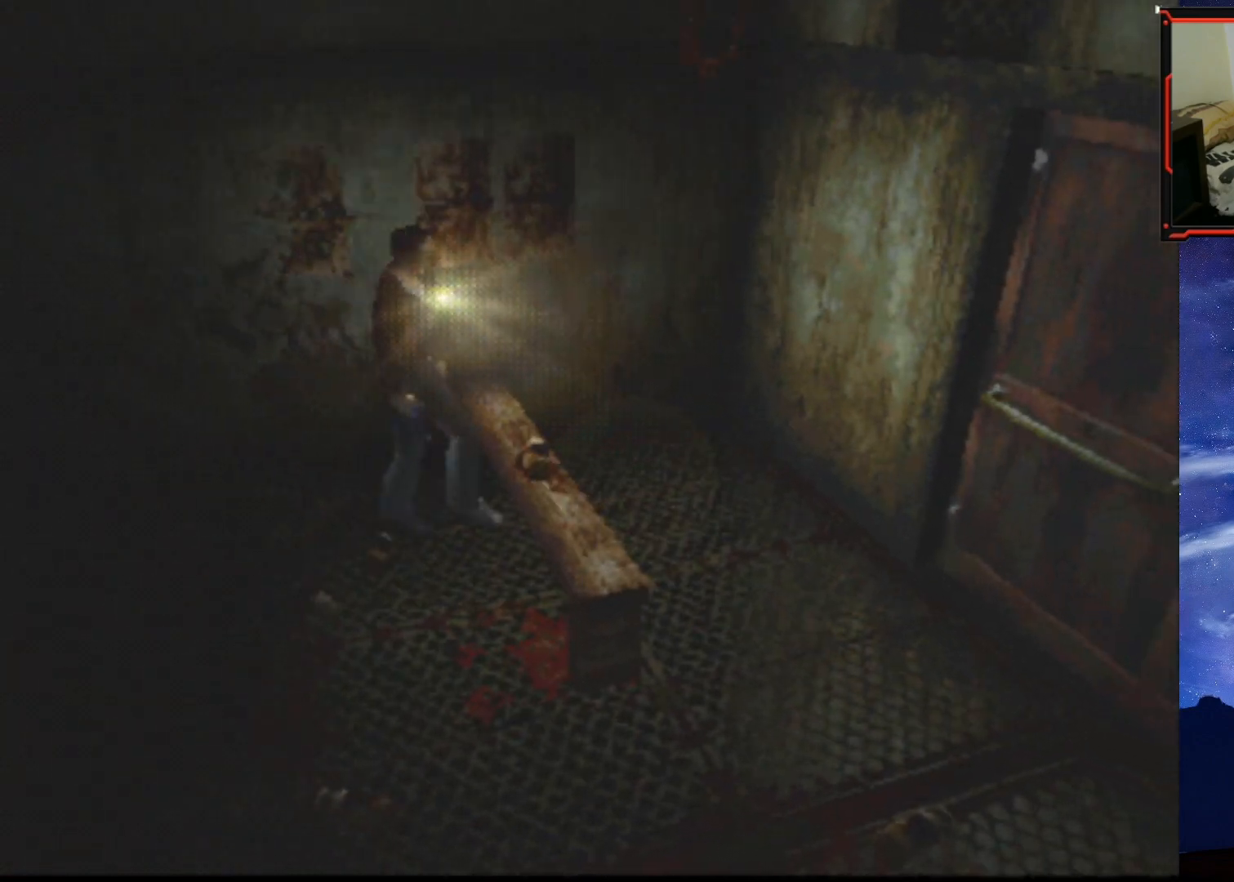
{"buttons": ["DPAD_RIGHT"], "right_stick": "center", "events": [[33, "CROSS", "up"], [100, "CROSS", "down"], [200, "CROSS", "up"], [250, "CROSS", "down"], [250, "DPAD_RIGHT", "down"], [334, "CROSS", "up"], [450, "DPAD_UP", "up"]]}
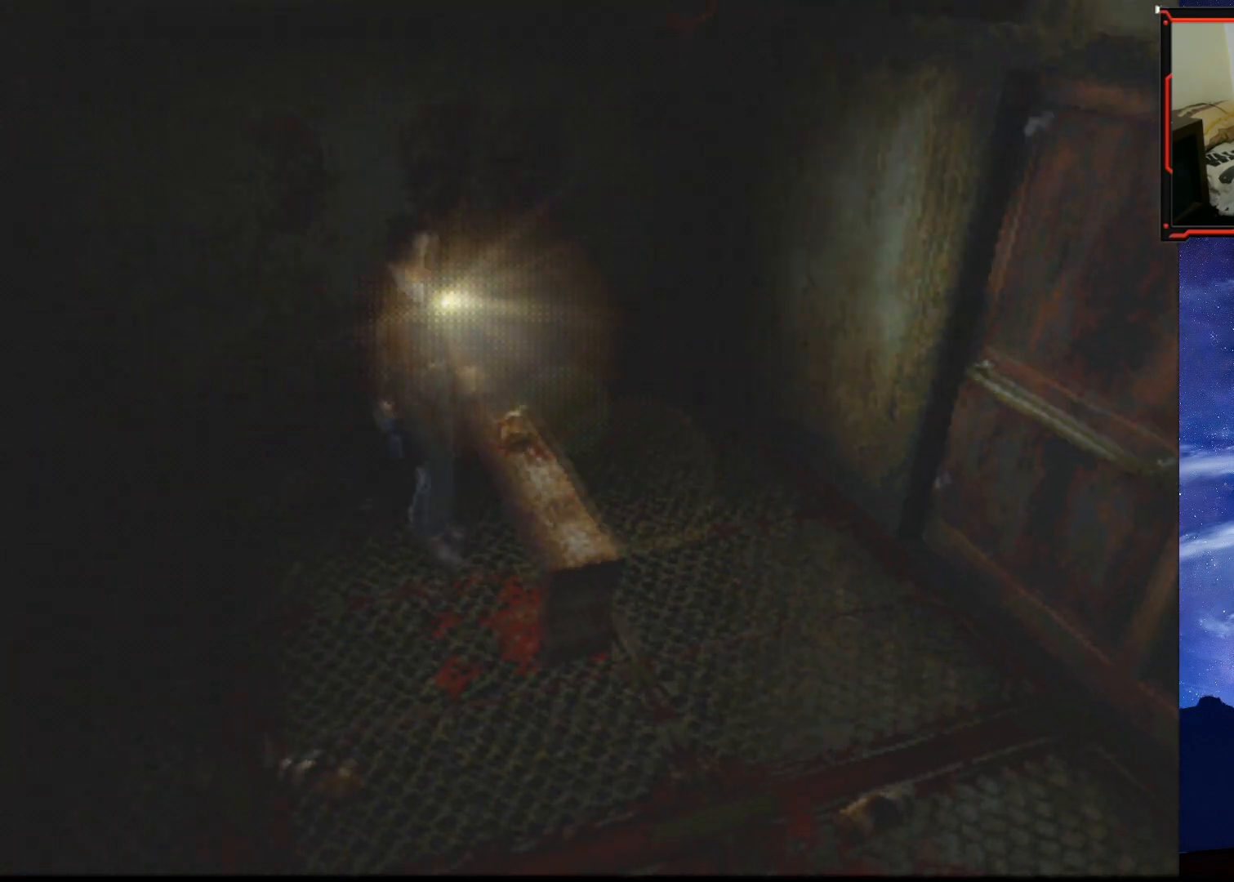
{"buttons": ["SQUARE", "DPAD_UP"], "right_stick": "center", "events": [[117, "SQUARE", "down"], [251, "DPAD_UP", "down"], [301, "DPAD_RIGHT", "up"]]}
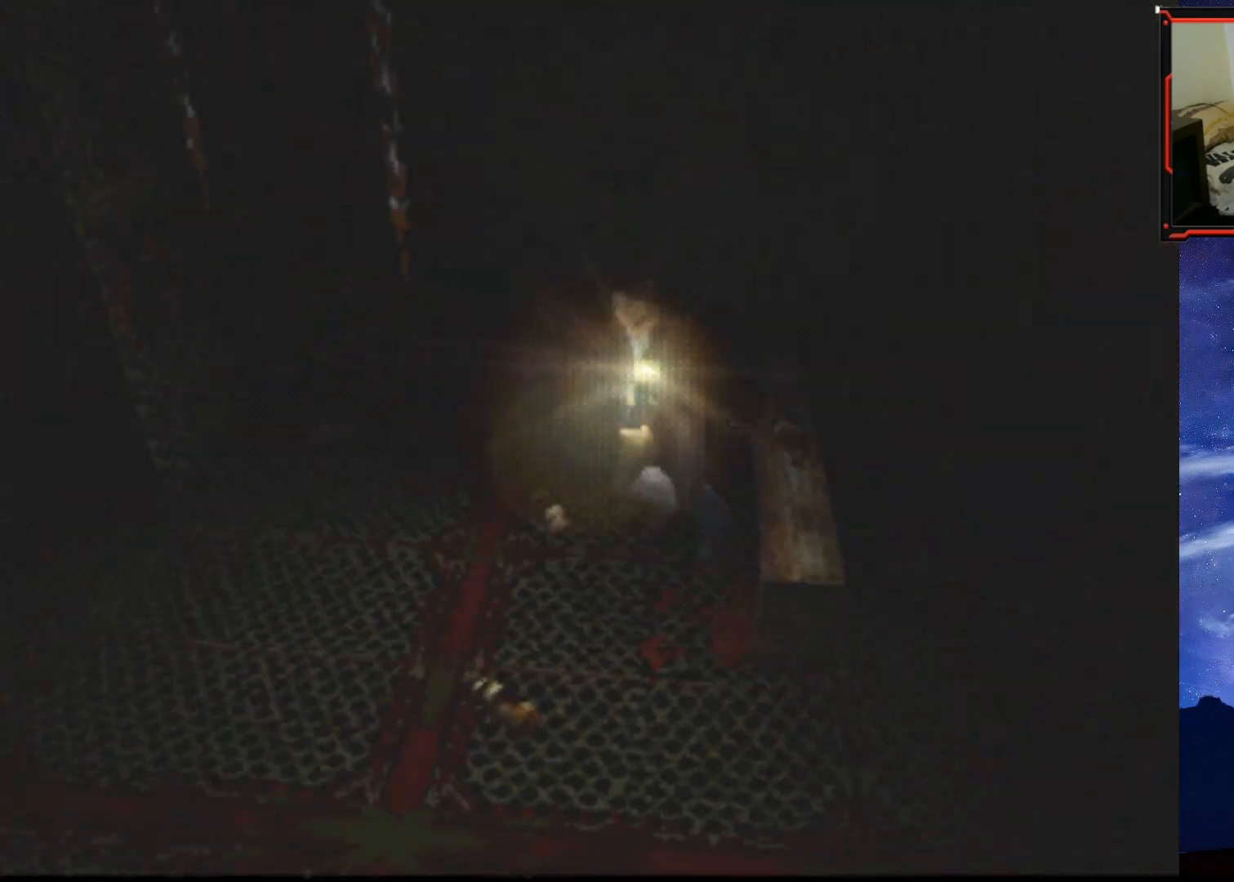
{"buttons": ["SQUARE", "DPAD_UP"], "right_stick": "center", "events": []}
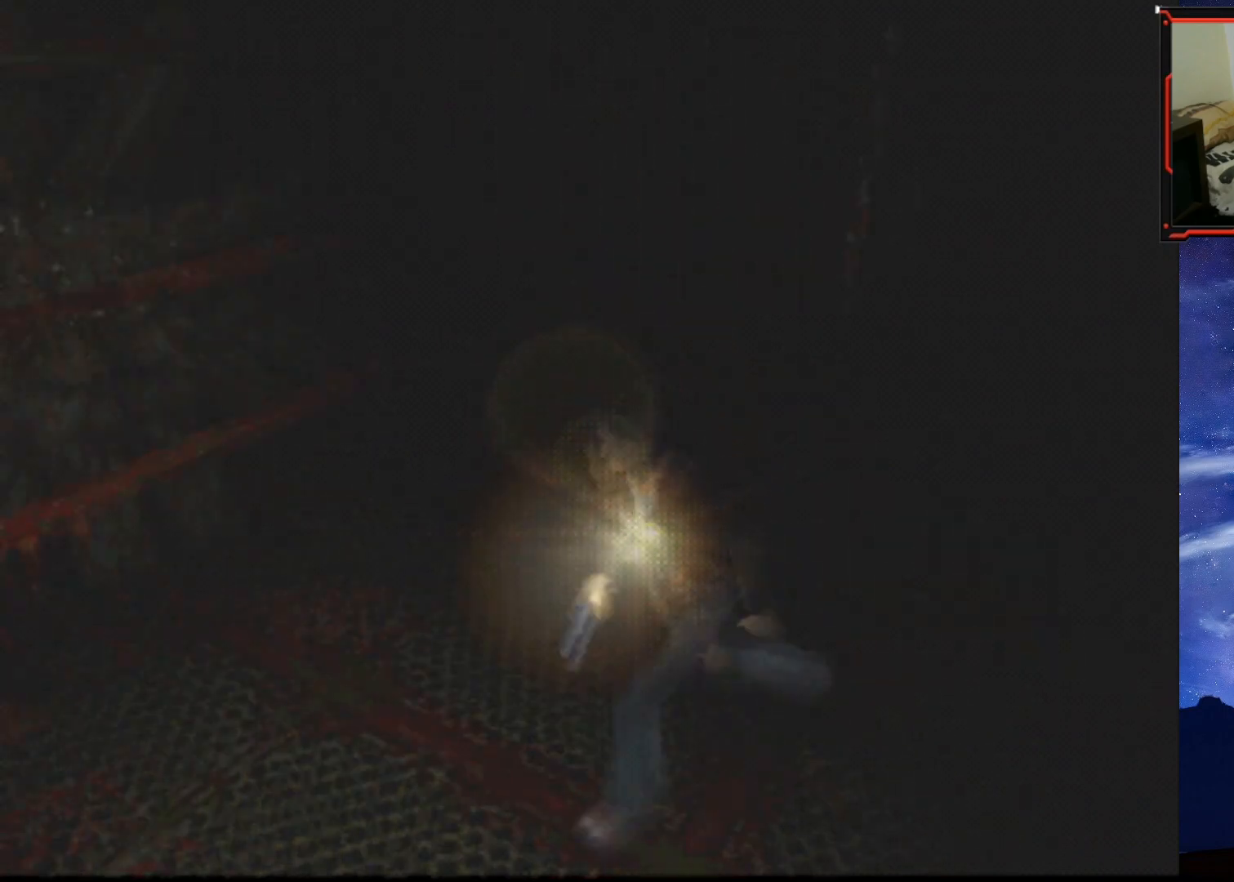
{"buttons": ["SQUARE", "DPAD_UP"], "right_stick": "center", "events": []}
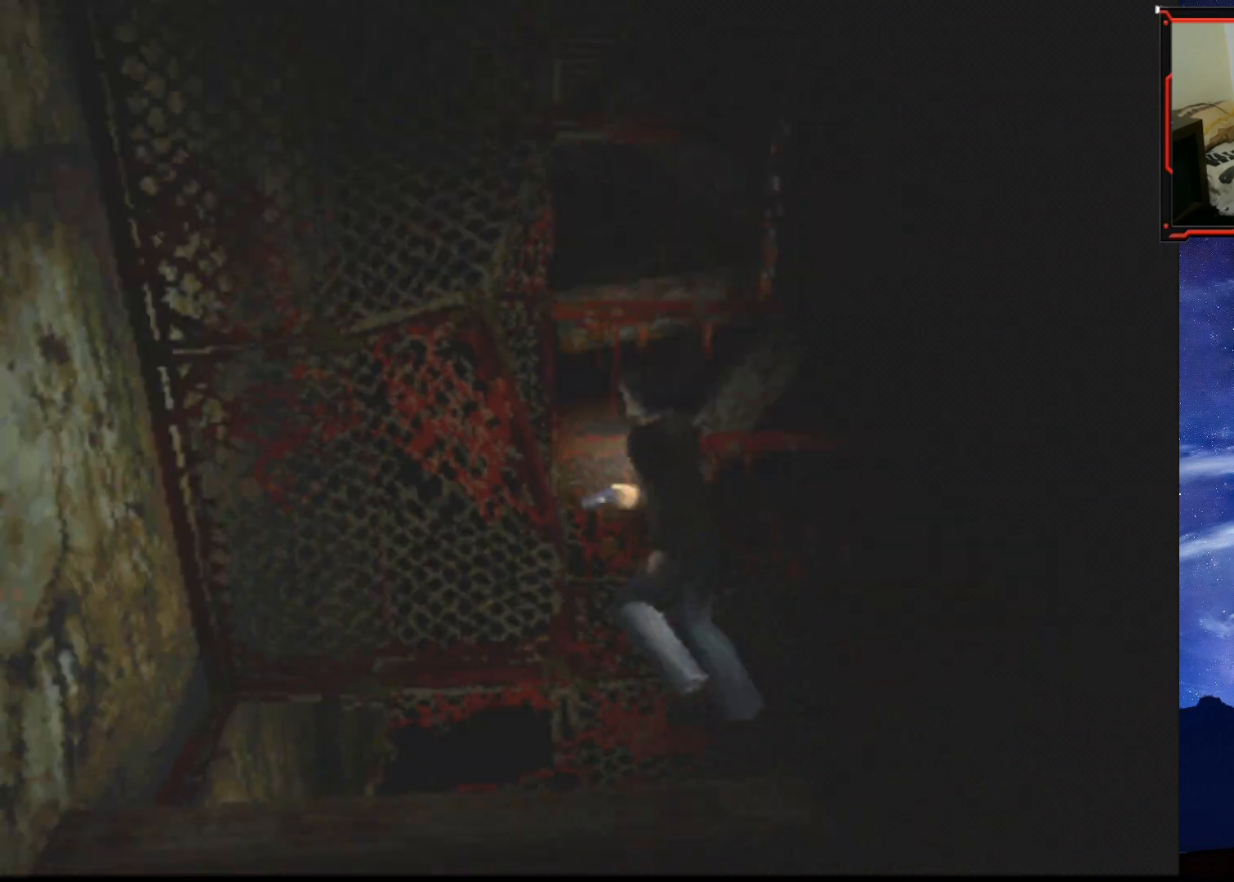
{"buttons": ["SQUARE", "DPAD_UP", "DPAD_LEFT"], "right_stick": "center", "events": [[100, "DPAD_LEFT", "down"]]}
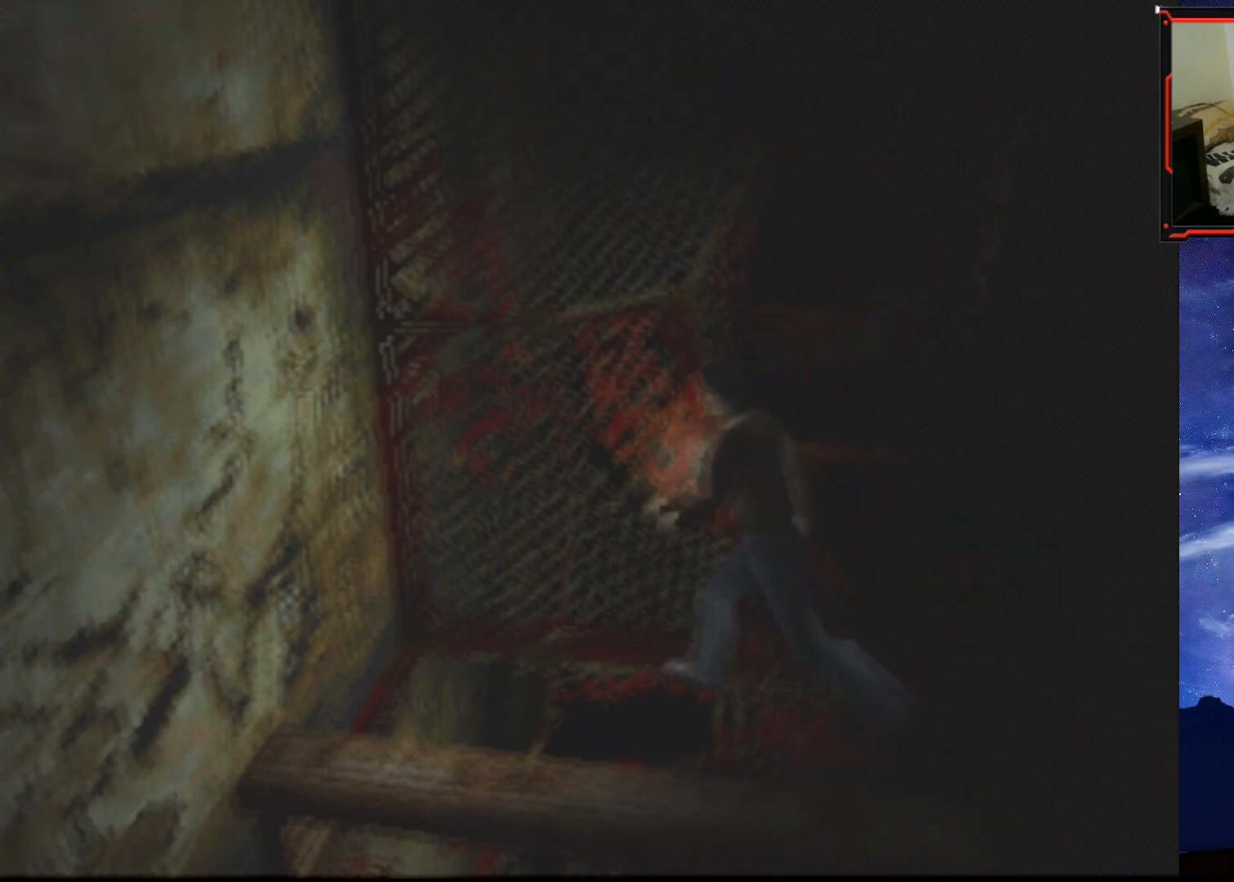
{"buttons": ["CROSS", "DPAD_UP"], "right_stick": "center", "events": [[217, "DPAD_UP", "up"], [334, "SQUARE", "up"], [417, "CROSS", "down"], [417, "DPAD_UP", "down"], [484, "DPAD_LEFT", "up"]]}
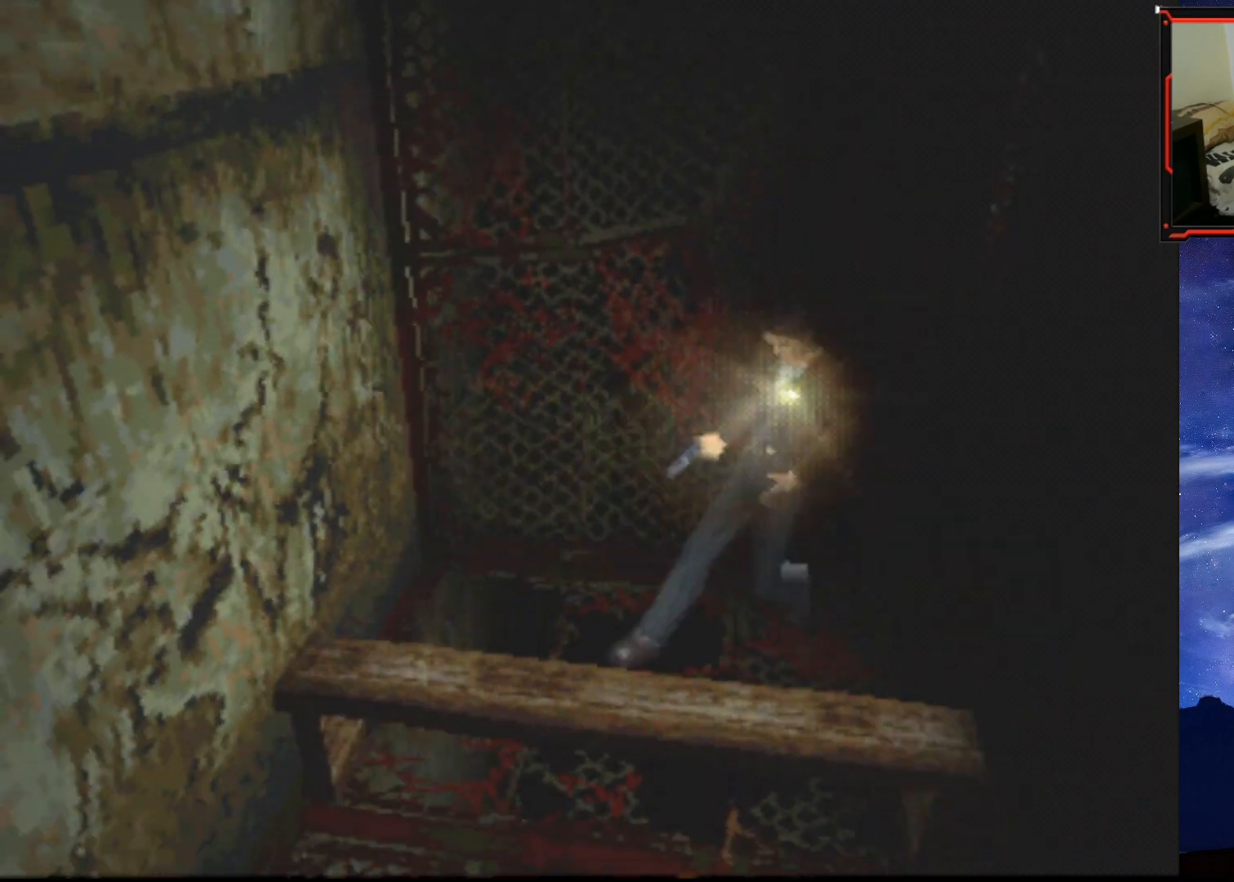
{"buttons": ["DPAD_UP", "DPAD_LEFT"], "right_stick": "center", "events": [[67, "CROSS", "up"], [100, "DPAD_RIGHT", "down"], [117, "CROSS", "down"], [183, "DPAD_RIGHT", "up"], [217, "DPAD_LEFT", "down"], [250, "CROSS", "up"]]}